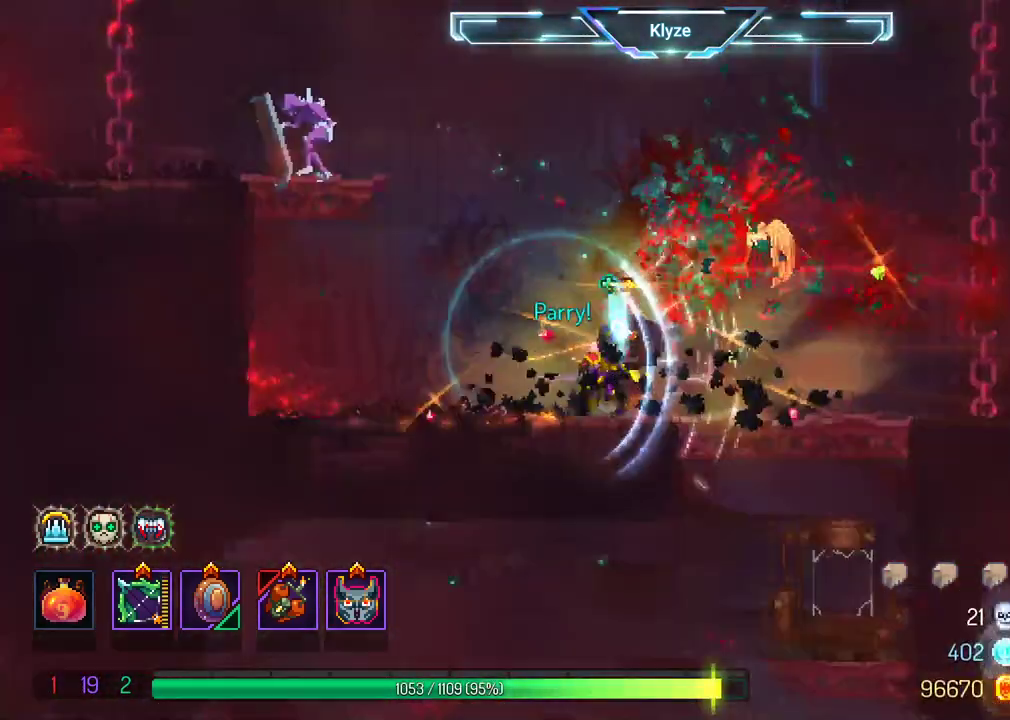
Gameplay with a controller (Xbox layout); each line is a JSON object with the inputs held at the frame after it (dt_ms = milliseconds from this image to that frame). "events" lists button and stick changes between this image and that frame as [ms after this image, input, new state], when the widget could be followed in between. Not read: L3 R3.
{"dt_ms": 500, "buttons": ["DPAD_LEFT"], "left_stick": "center", "right_stick": "center", "events": [[83, "A", "down"], [117, "DPAD_RIGHT", "up"], [200, "A", "up"], [267, "A", "down"], [333, "DPAD_LEFT", "down"], [433, "A", "up"], [433, "right_stick", "down"], [500, "right_stick", "center"]]}
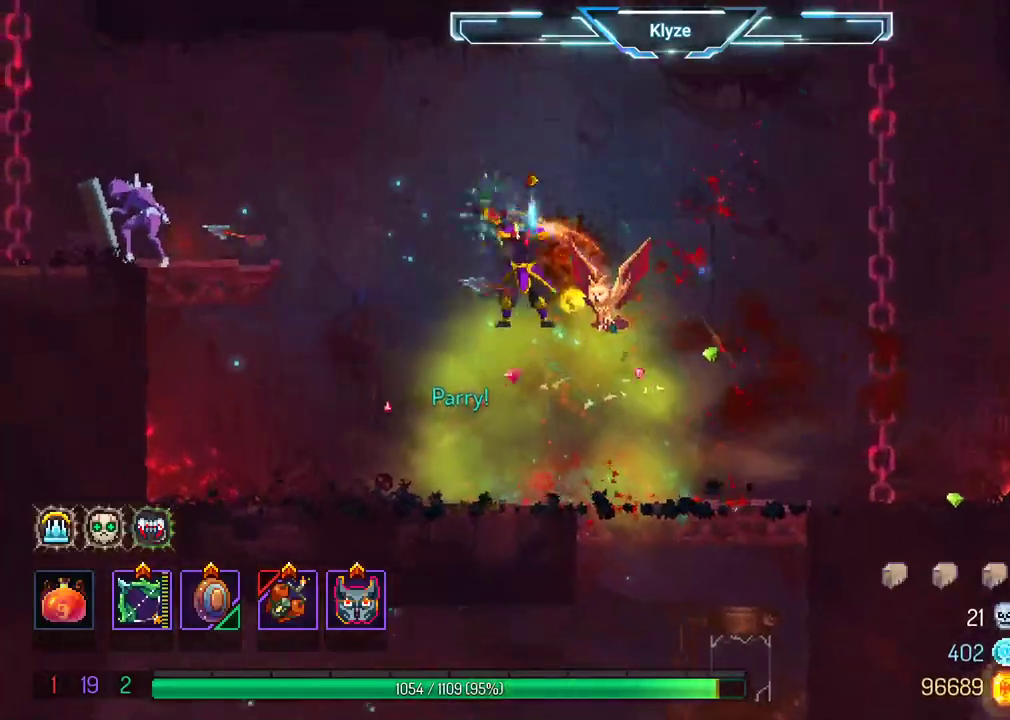
{"dt_ms": 500, "buttons": ["X"], "left_stick": "center", "right_stick": "center", "events": [[17, "DPAD_LEFT", "up"], [17, "X", "down"]]}
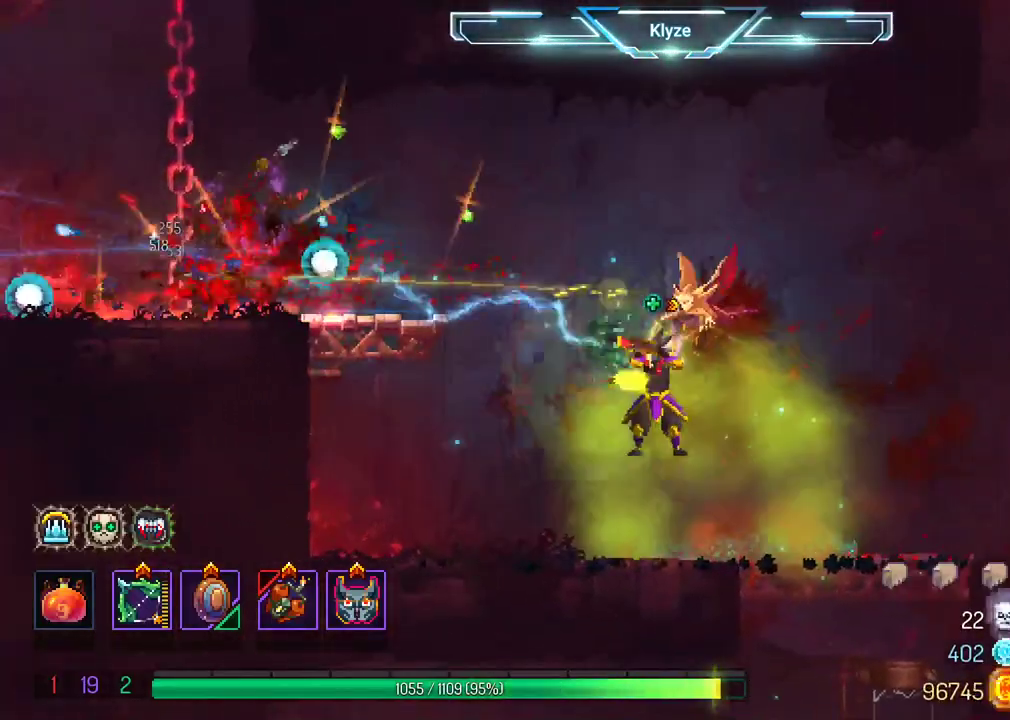
{"dt_ms": 500, "buttons": ["A", "DPAD_LEFT"], "left_stick": "center", "right_stick": "center", "events": [[117, "X", "up"], [433, "A", "down"], [500, "DPAD_LEFT", "down"]]}
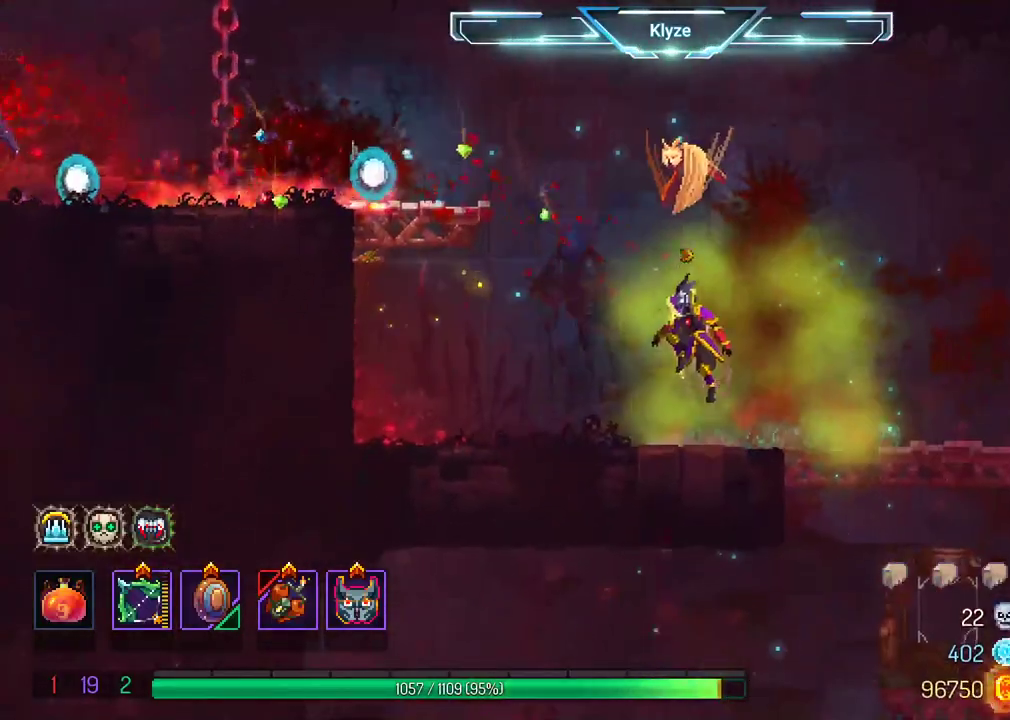
{"dt_ms": 500, "buttons": ["X"], "left_stick": "center", "right_stick": "center", "events": [[67, "A", "up"], [133, "A", "down"], [300, "A", "up"], [417, "DPAD_LEFT", "up"], [417, "X", "down"]]}
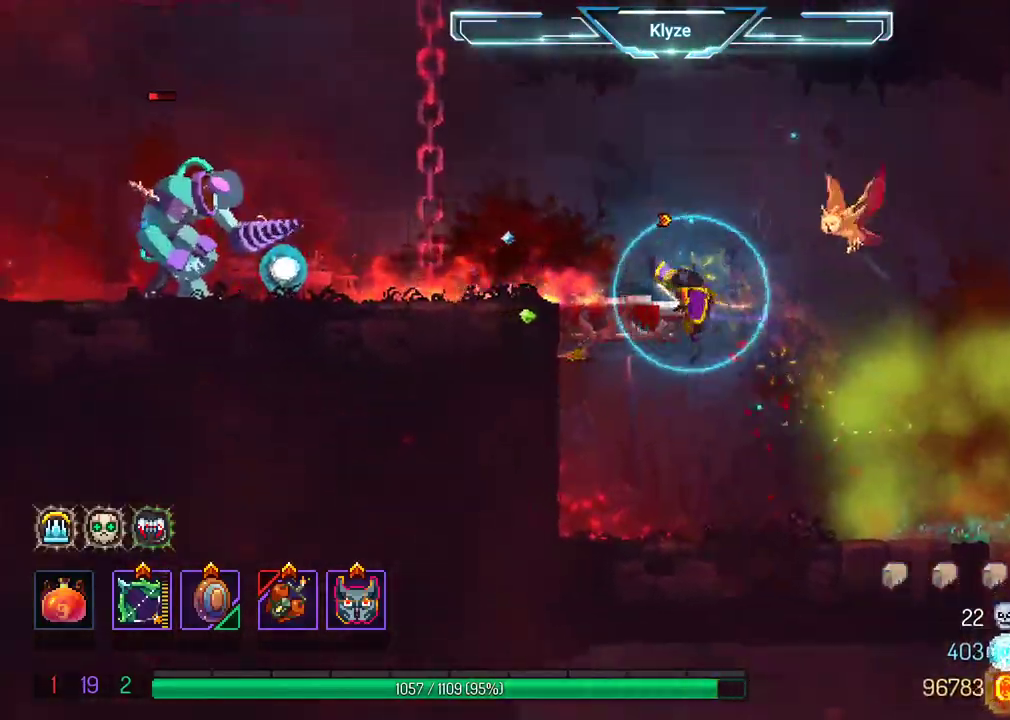
{"dt_ms": 500, "buttons": ["X"], "left_stick": "center", "right_stick": "center", "events": []}
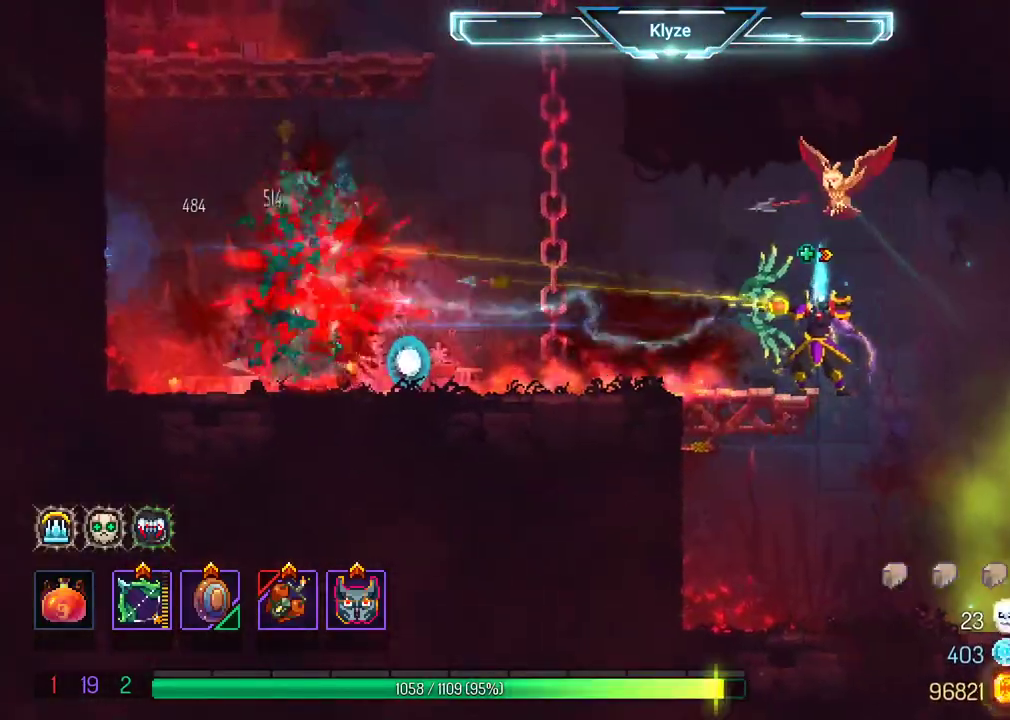
{"dt_ms": 500, "buttons": [], "left_stick": "center", "right_stick": "center", "events": [[83, "X", "up"]]}
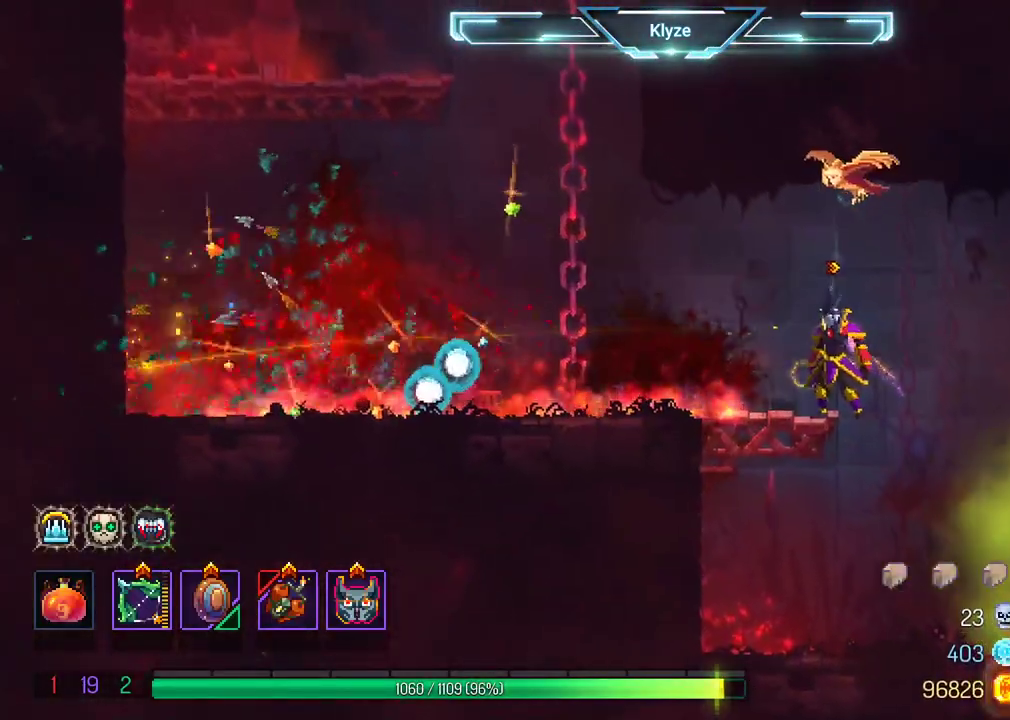
{"dt_ms": 500, "buttons": ["A", "DPAD_RIGHT"], "left_stick": "center", "right_stick": "center", "events": [[483, "DPAD_RIGHT", "down"], [500, "A", "down"]]}
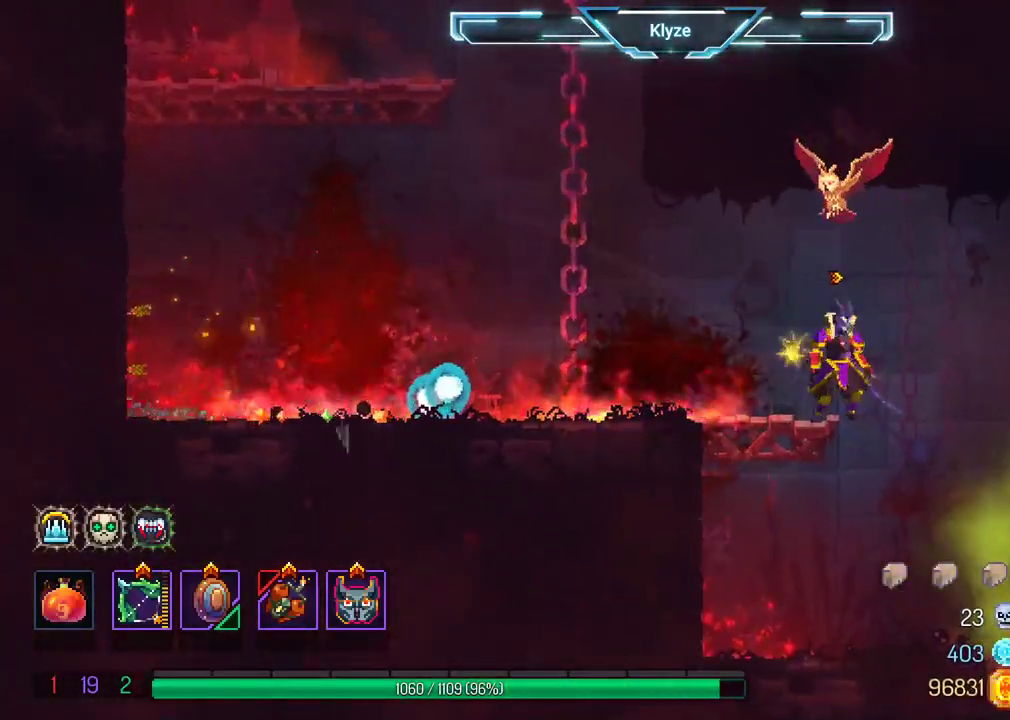
{"dt_ms": 1000, "buttons": ["DPAD_RIGHT"], "left_stick": "center", "right_stick": "center"}
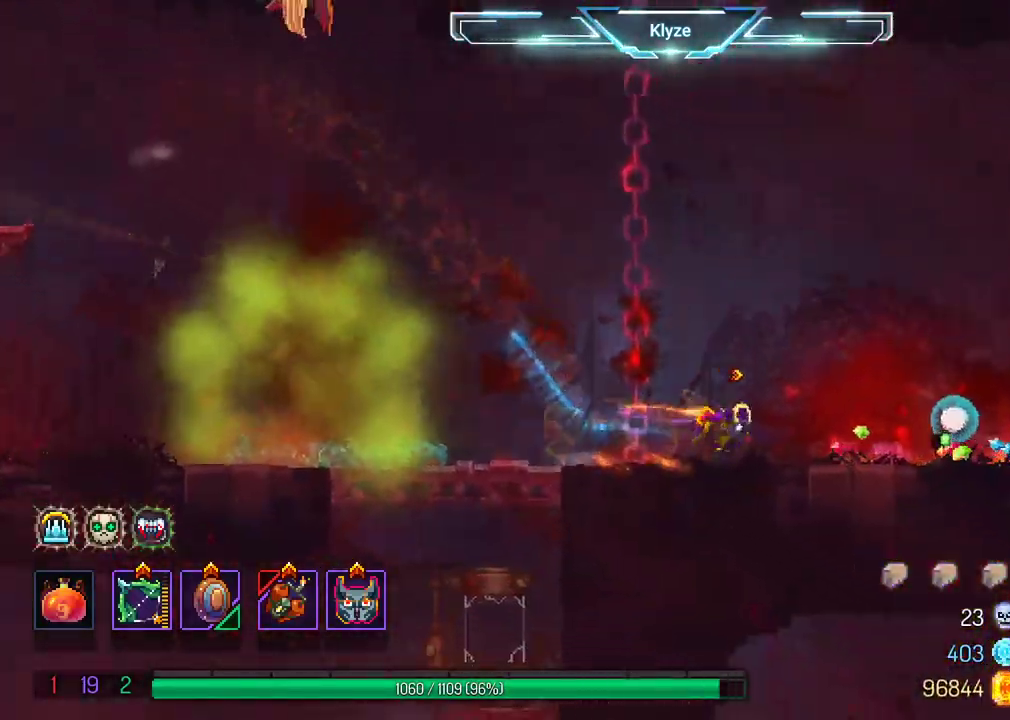
{"dt_ms": 1000, "buttons": [], "left_stick": "center", "right_stick": "center"}
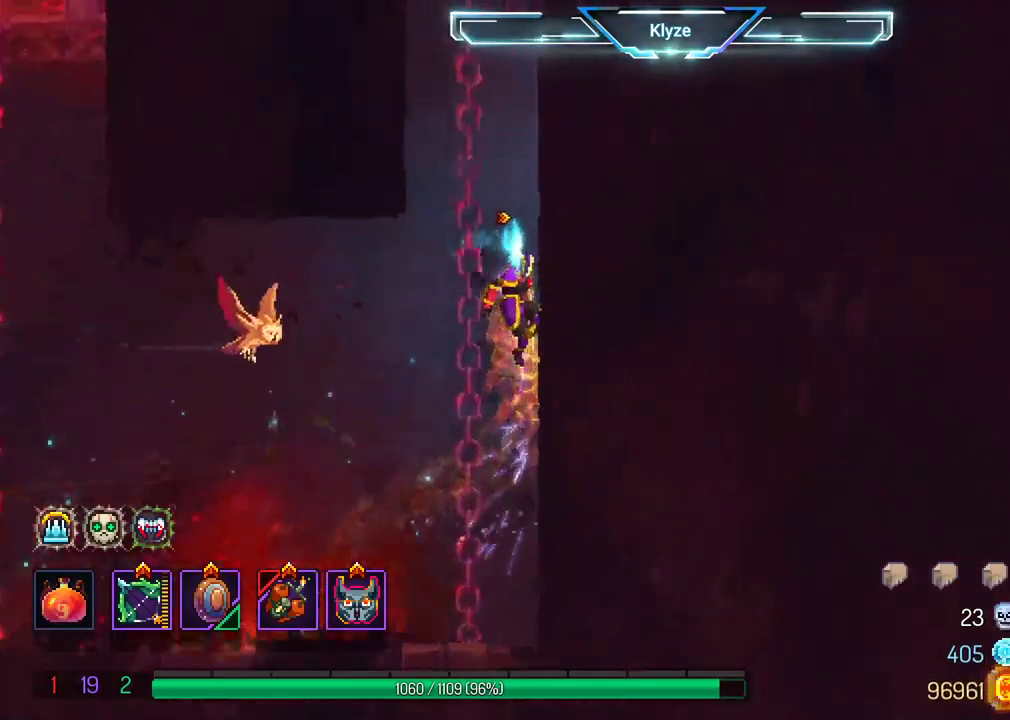
{"dt_ms": 500, "buttons": [], "left_stick": "center", "right_stick": "center", "events": []}
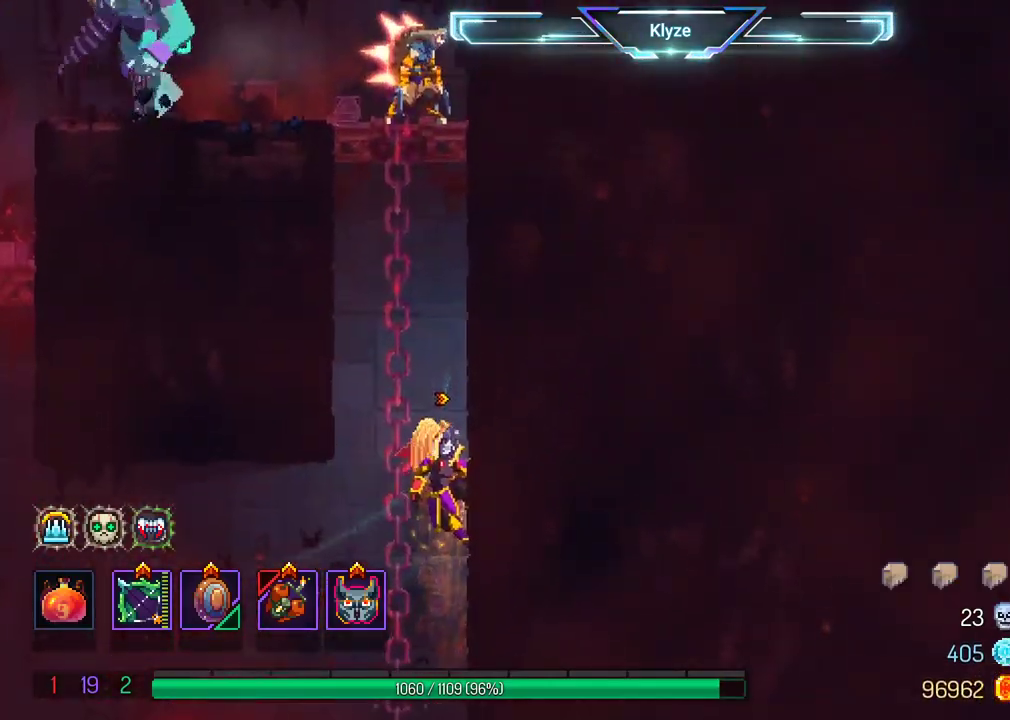
{"dt_ms": 500, "buttons": [], "left_stick": "center", "right_stick": "center", "events": []}
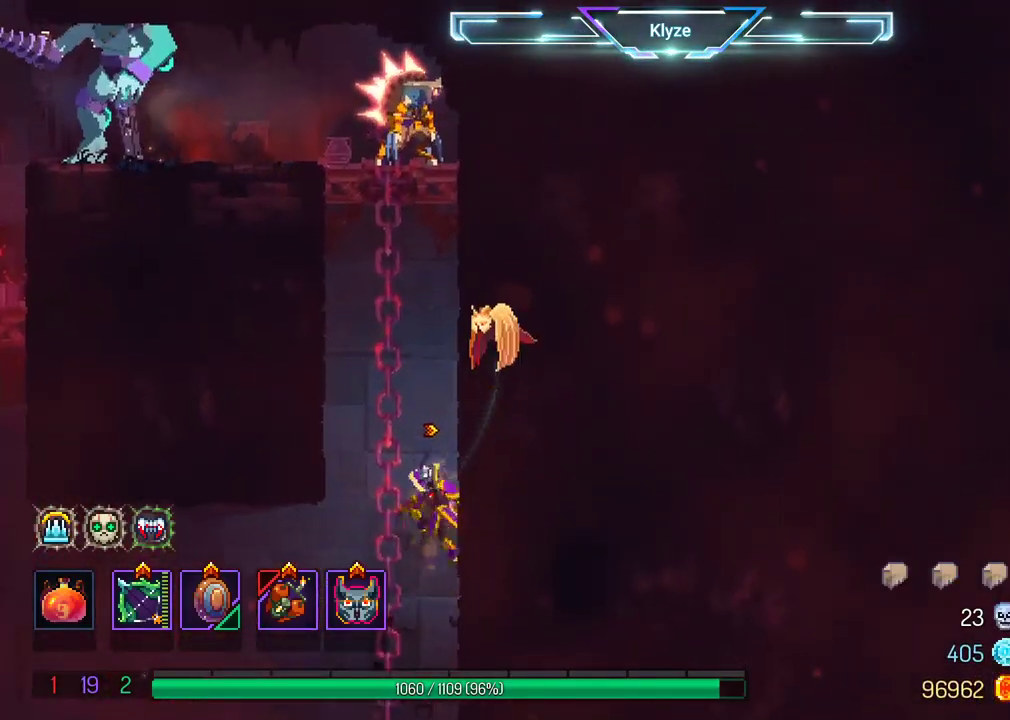
{"dt_ms": 500, "buttons": ["DPAD_RIGHT"], "left_stick": "center", "right_stick": "center", "events": [[17, "A", "down"], [83, "DPAD_LEFT", "down"], [150, "A", "up"], [217, "DPAD_LEFT", "up"], [267, "A", "down"], [283, "DPAD_RIGHT", "down"], [417, "A", "up"]]}
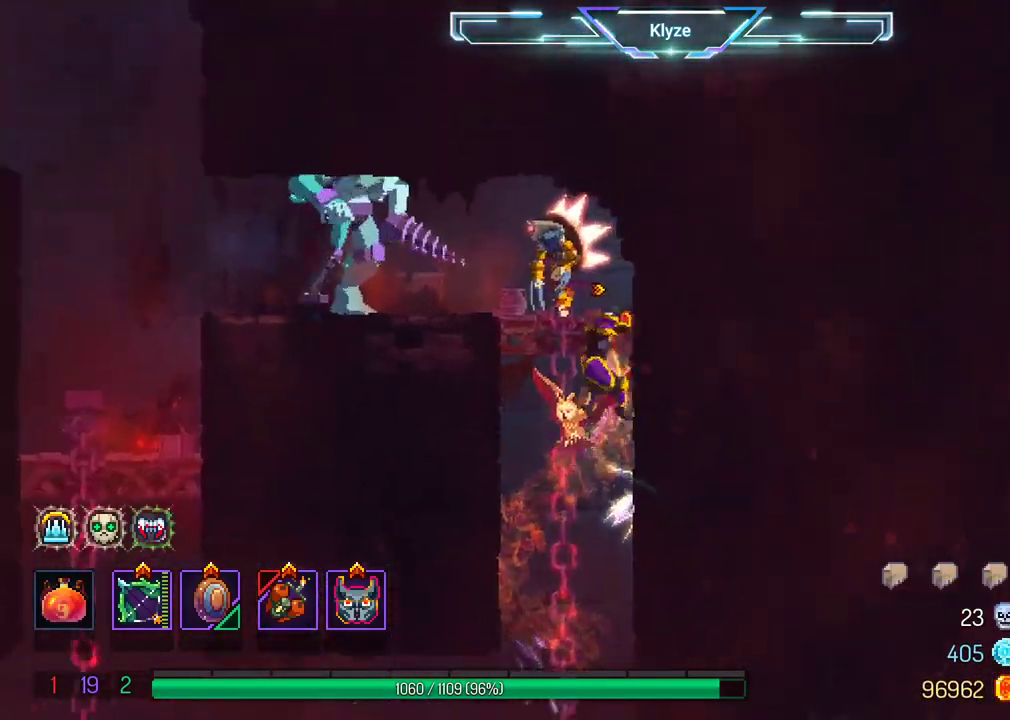
{"dt_ms": 500, "buttons": ["X"], "left_stick": "center", "right_stick": "center", "events": [[33, "A", "down"], [150, "DPAD_RIGHT", "up"], [183, "A", "up"], [217, "DPAD_LEFT", "down"], [283, "X", "down"], [400, "DPAD_LEFT", "up"]]}
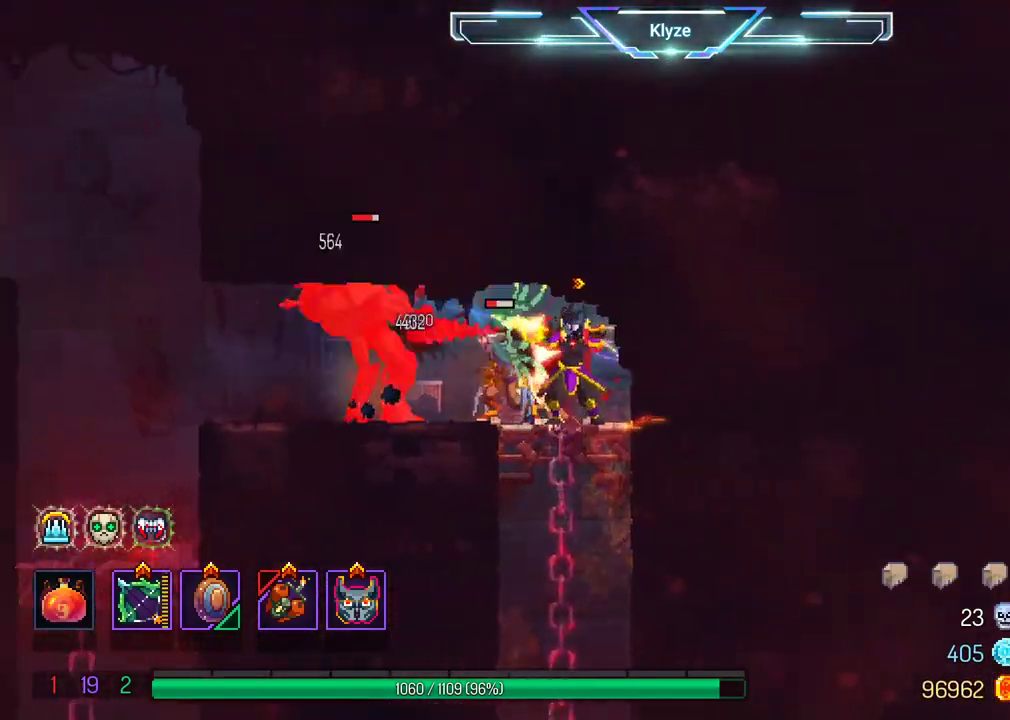
{"dt_ms": 500, "buttons": ["DPAD_LEFT"], "left_stick": "center", "right_stick": "center", "events": [[383, "X", "up"], [450, "DPAD_LEFT", "down"]]}
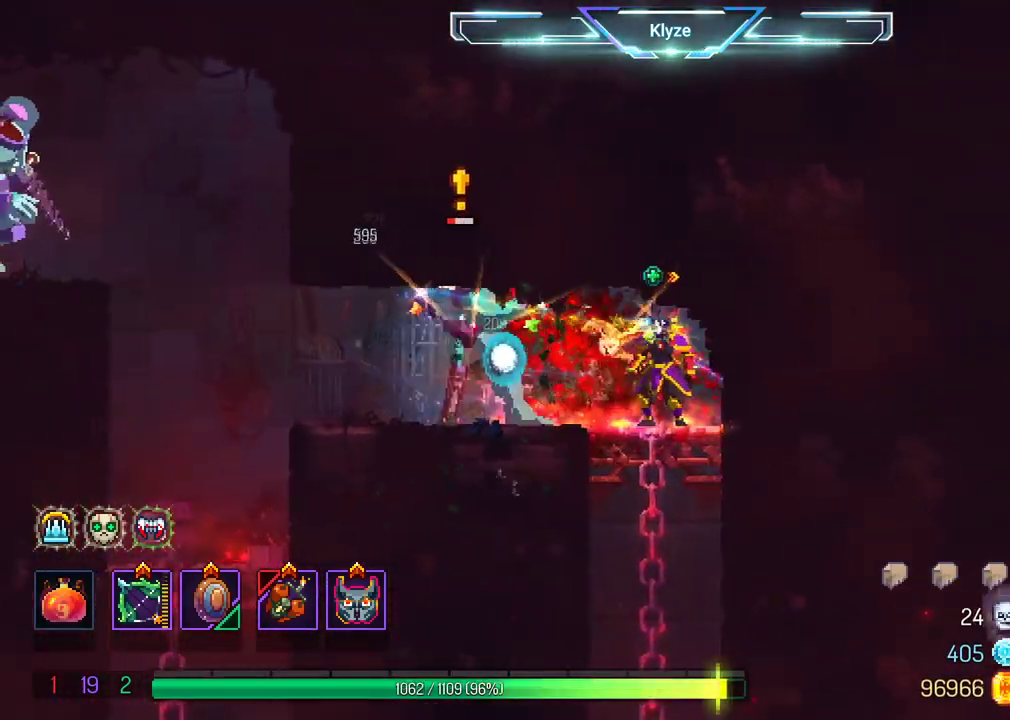
{"dt_ms": 500, "buttons": ["X", "DPAD_RIGHT"], "left_stick": "center", "right_stick": "center", "events": [[17, "B", "down"], [150, "B", "up"], [433, "DPAD_LEFT", "up"], [483, "DPAD_RIGHT", "down"], [483, "X", "down"]]}
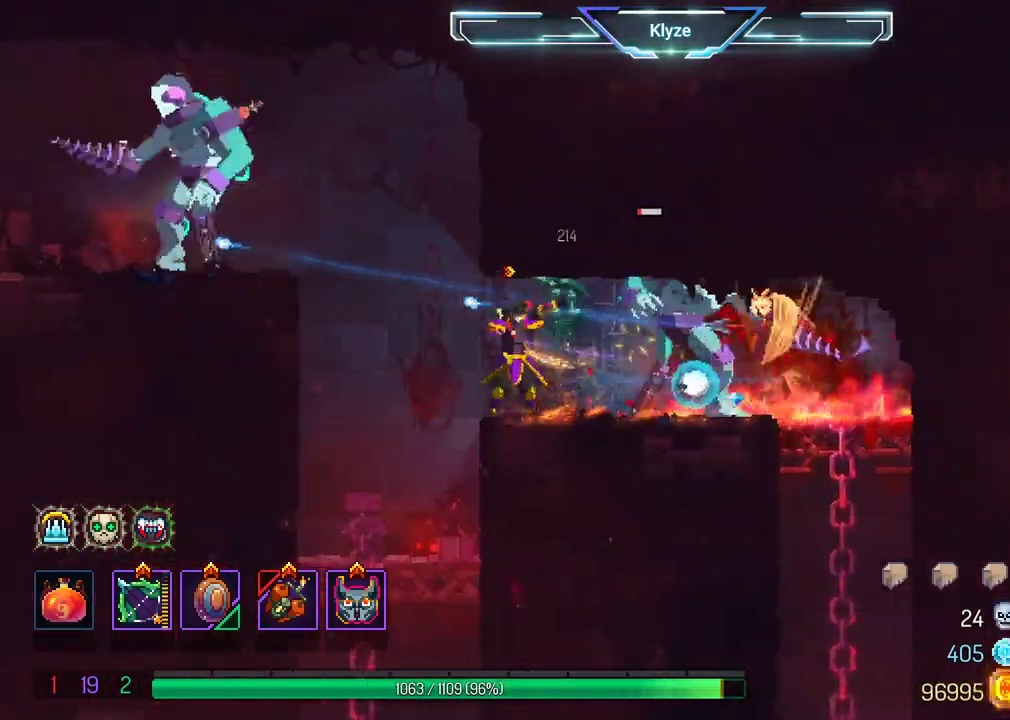
{"dt_ms": 500, "buttons": [], "left_stick": "center", "right_stick": "center", "events": [[100, "DPAD_RIGHT", "up"], [433, "X", "up"]]}
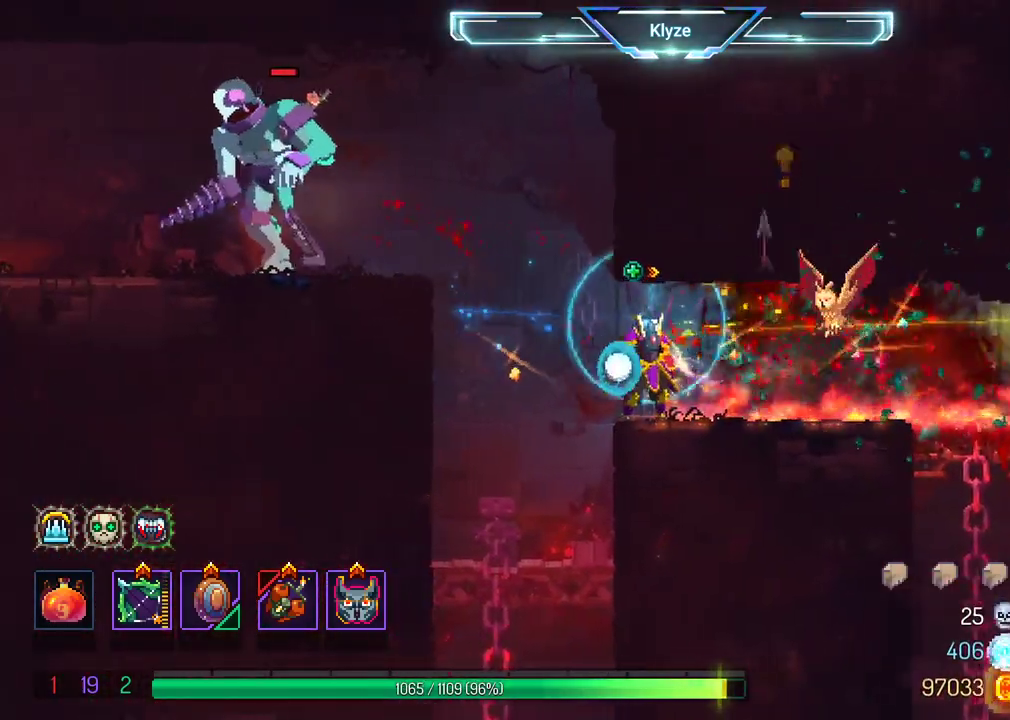
{"dt_ms": 500, "buttons": ["X"], "left_stick": "center", "right_stick": "center", "events": [[17, "DPAD_LEFT", "down"], [100, "A", "down"], [267, "A", "up"], [467, "DPAD_LEFT", "up"], [467, "X", "down"]]}
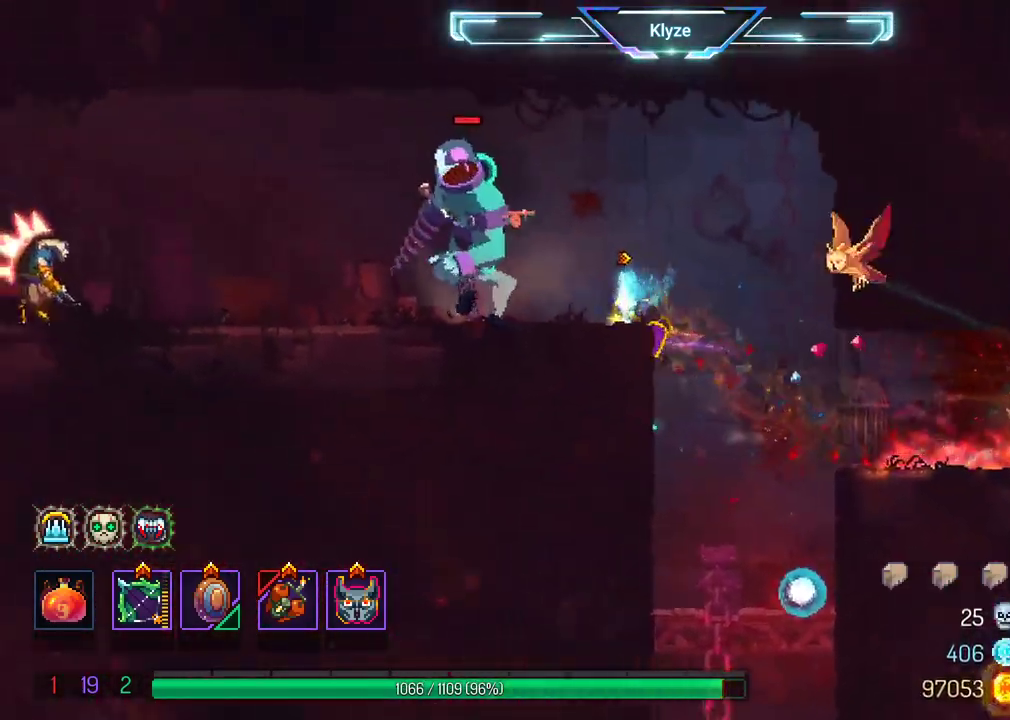
{"dt_ms": 500, "buttons": ["X"], "left_stick": "center", "right_stick": "center", "events": []}
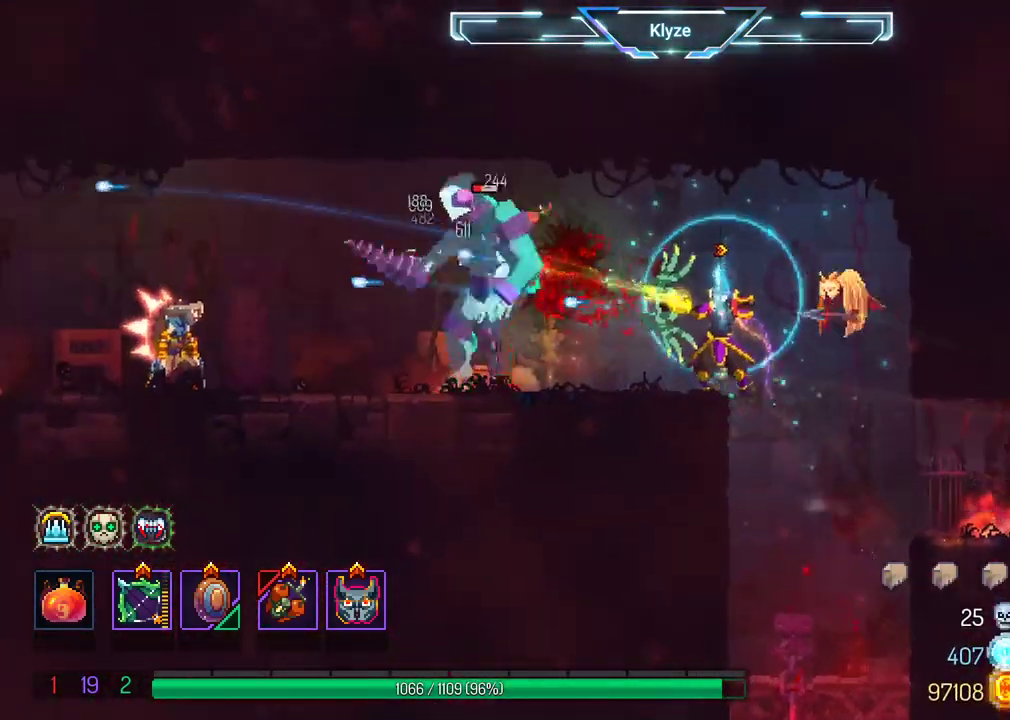
{"dt_ms": 500, "buttons": ["X"], "left_stick": "center", "right_stick": "center", "events": []}
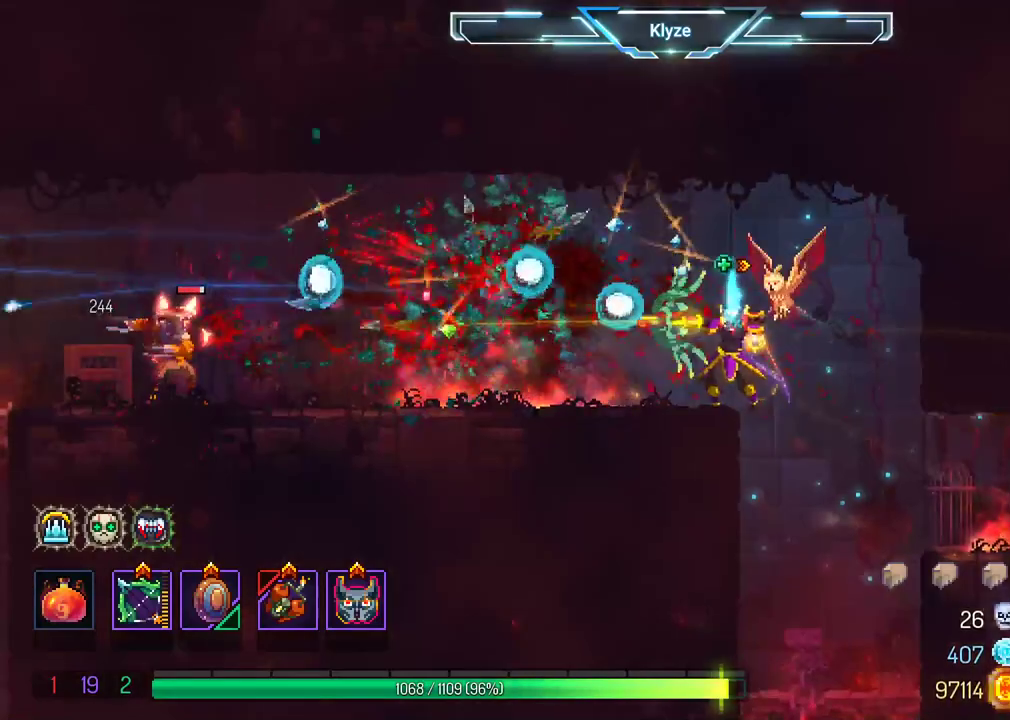
{"dt_ms": 500, "buttons": ["X"], "left_stick": "center", "right_stick": "center", "events": []}
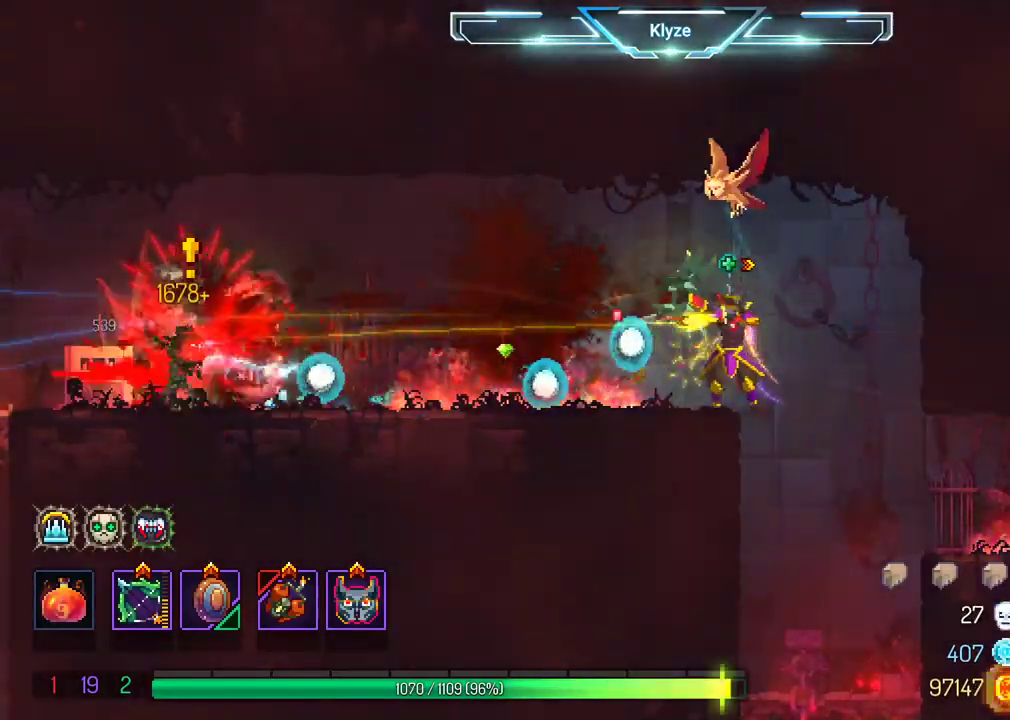
{"dt_ms": 500, "buttons": [], "left_stick": "center", "right_stick": "center", "events": [[33, "X", "up"], [300, "DPAD_RIGHT", "down"], [467, "DPAD_RIGHT", "up"]]}
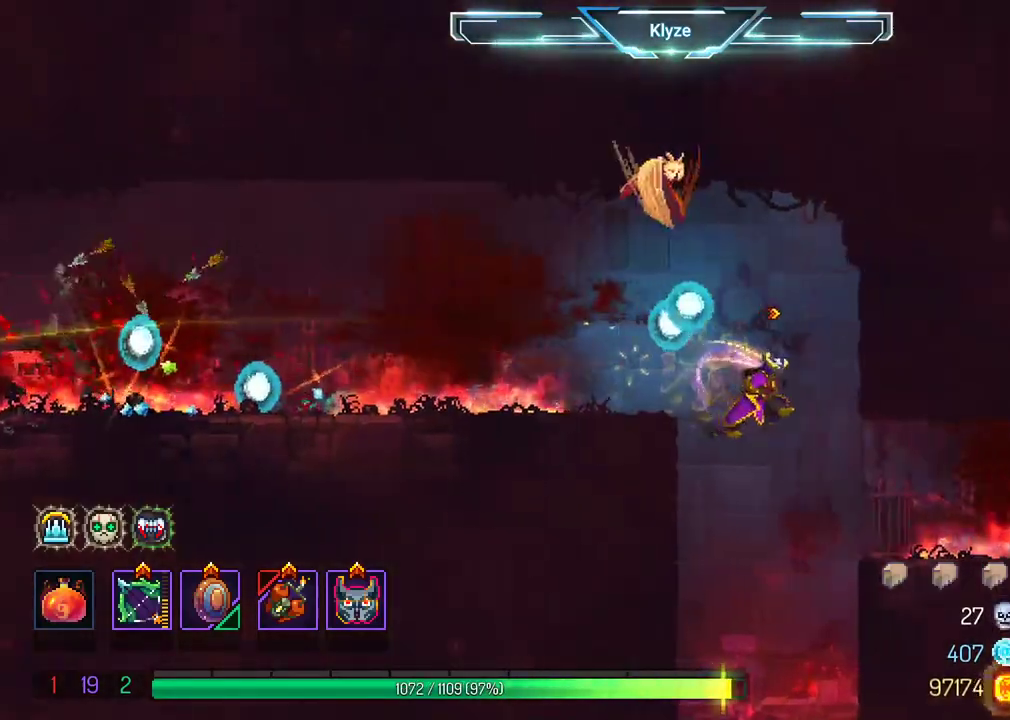
{"dt_ms": 500, "buttons": ["DPAD_DOWN"], "left_stick": "center", "right_stick": "center", "events": [[400, "DPAD_DOWN", "down"]]}
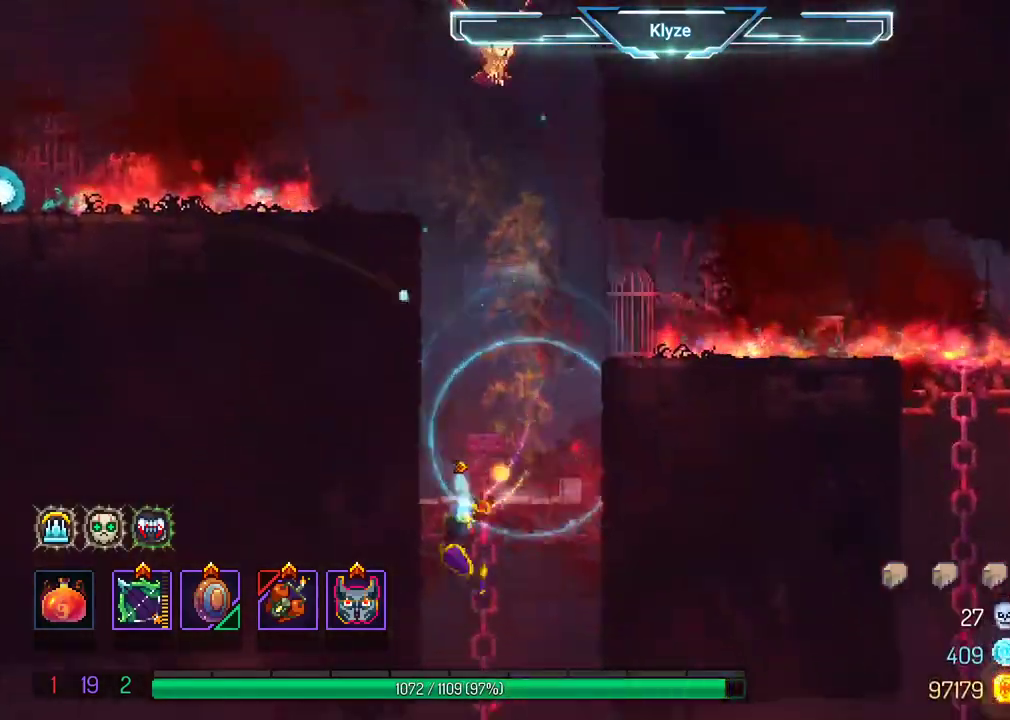
{"dt_ms": 500, "buttons": ["B", "DPAD_LEFT"], "left_stick": "center", "right_stick": "center", "events": [[17, "A", "down"], [150, "DPAD_DOWN", "up"], [167, "A", "up"], [167, "B", "down"], [217, "DPAD_DOWN", "down"], [317, "DPAD_LEFT", "down"], [400, "DPAD_DOWN", "up"]]}
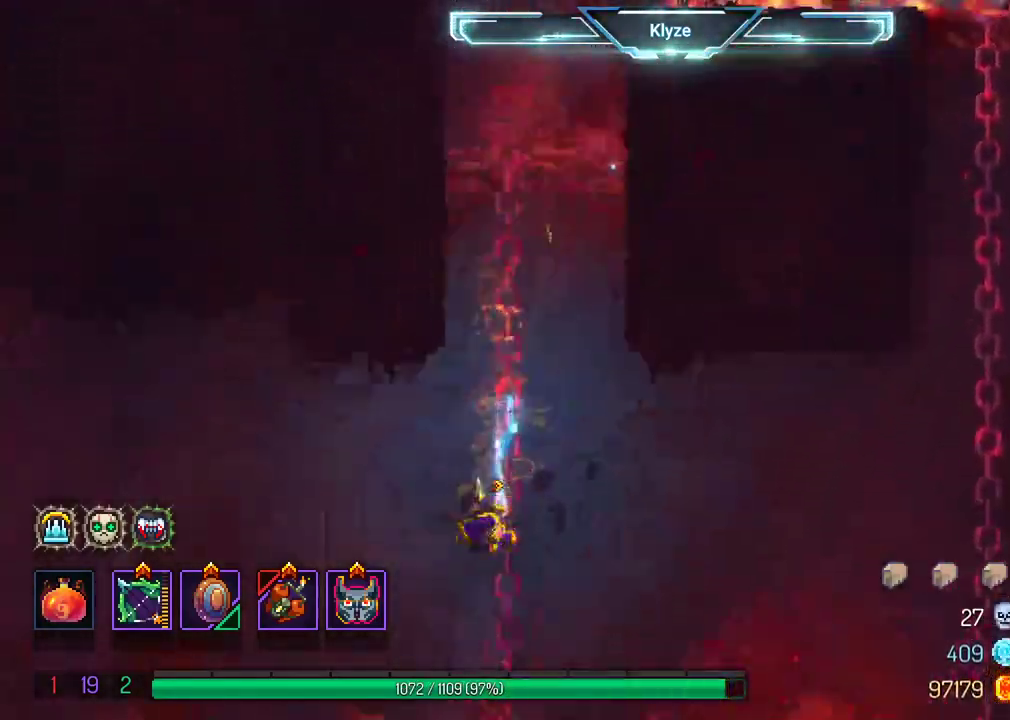
{"dt_ms": 500, "buttons": ["A", "DPAD_LEFT"], "left_stick": "center", "right_stick": "center", "events": [[33, "B", "up"], [417, "A", "down"]]}
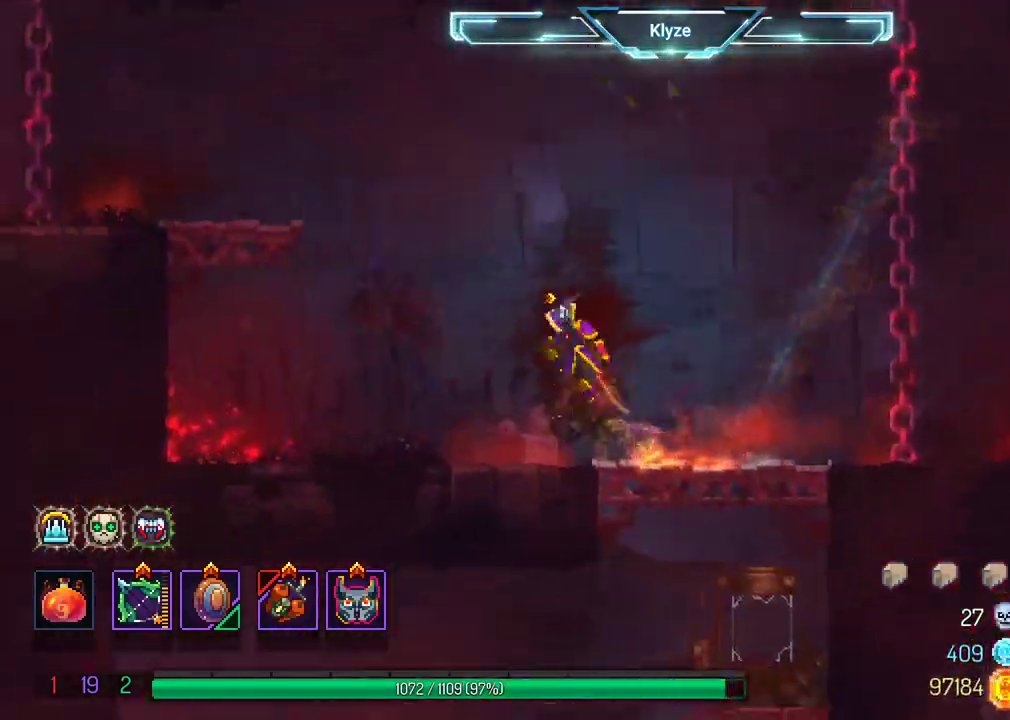
{"dt_ms": 500, "buttons": ["A", "DPAD_LEFT"], "left_stick": "center", "right_stick": "center", "events": [[117, "A", "up"], [350, "A", "down"]]}
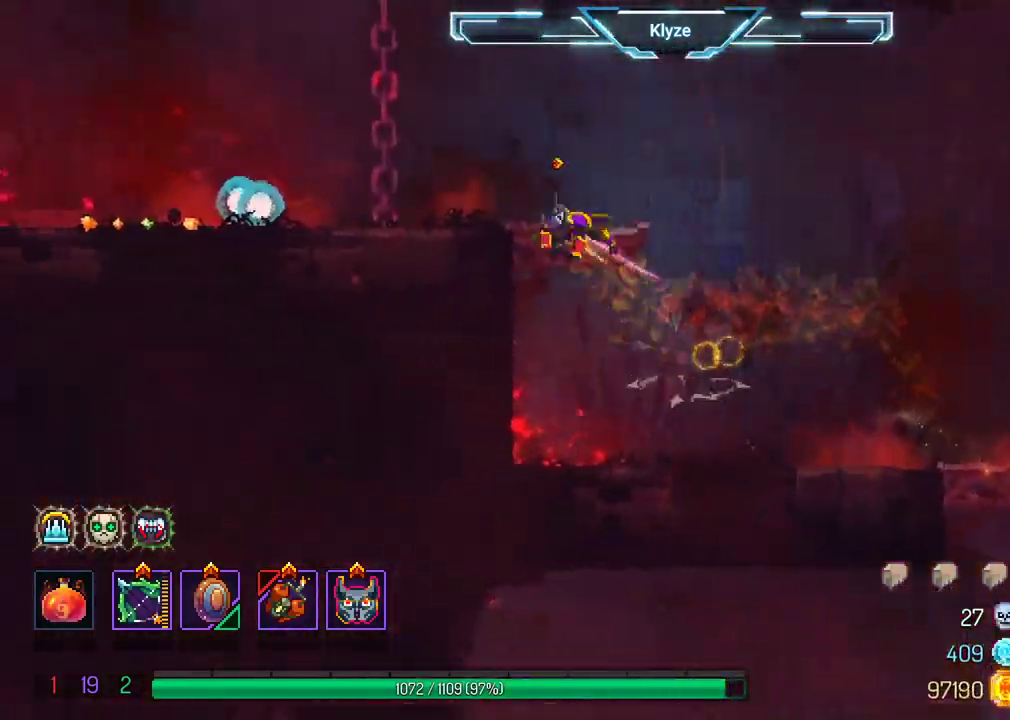
{"dt_ms": 500, "buttons": ["DPAD_LEFT"], "left_stick": "center", "right_stick": "center", "events": [[50, "A", "up"], [200, "B", "down"], [383, "B", "up"]]}
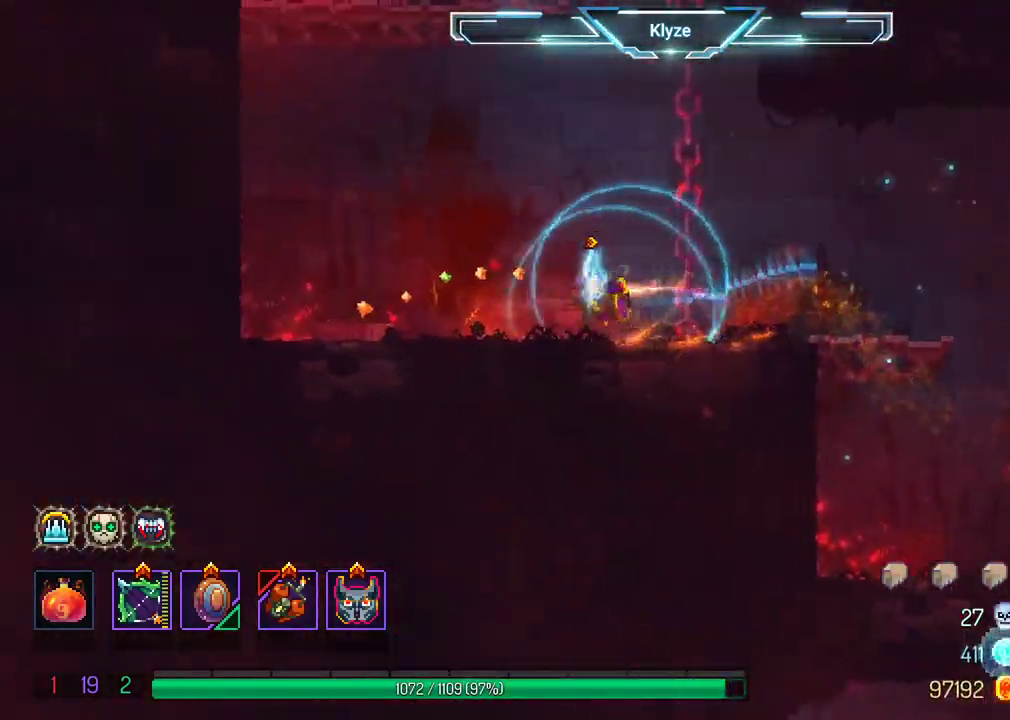
{"dt_ms": 500, "buttons": [], "left_stick": "center", "right_stick": "center", "events": [[283, "A", "down"], [383, "DPAD_LEFT", "up"], [450, "A", "up"]]}
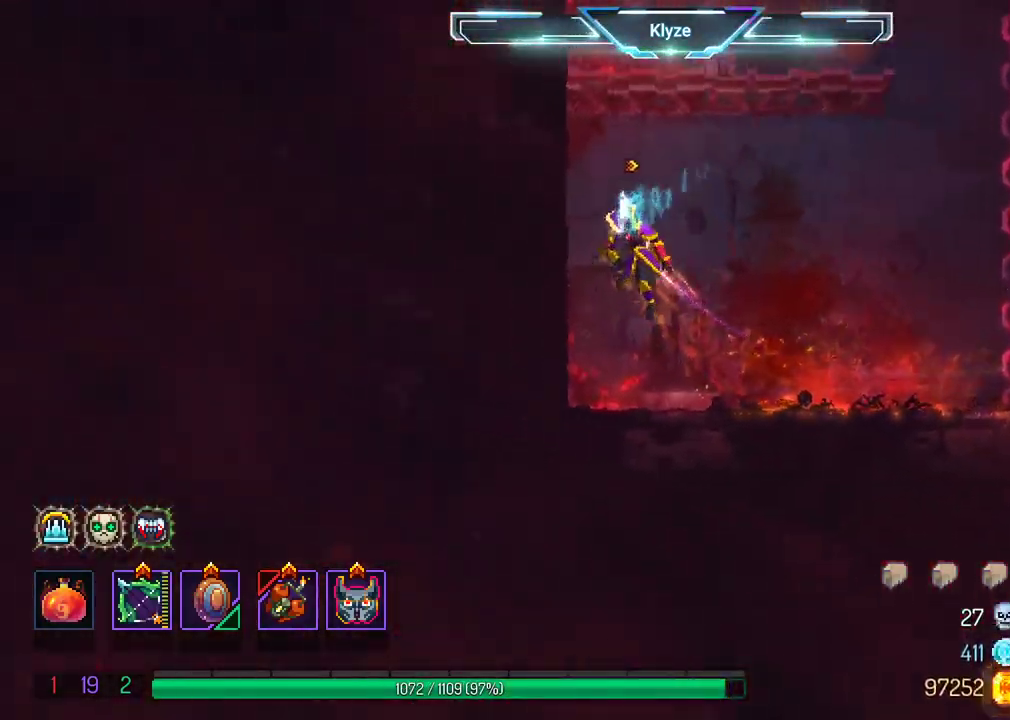
{"dt_ms": 500, "buttons": [], "left_stick": "center", "right_stick": "center", "events": [[17, "A", "down"], [33, "DPAD_RIGHT", "down"], [250, "A", "up"], [317, "DPAD_RIGHT", "up"]]}
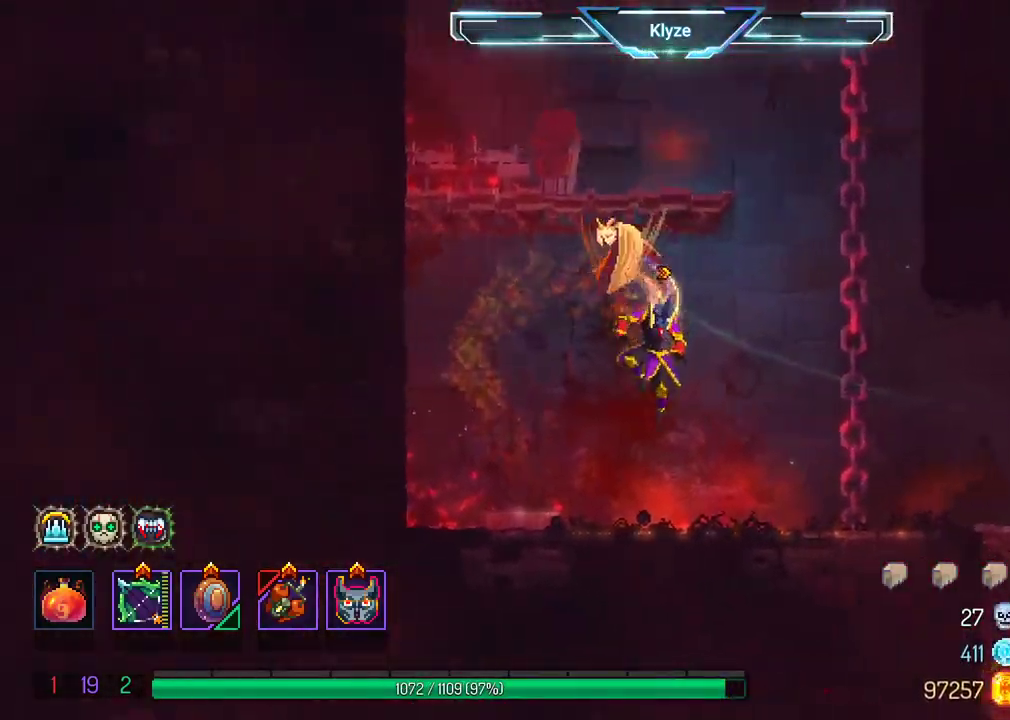
{"dt_ms": 500, "buttons": ["A", "DPAD_RIGHT"], "left_stick": "center", "right_stick": "center", "events": [[267, "DPAD_RIGHT", "down"], [283, "A", "down"]]}
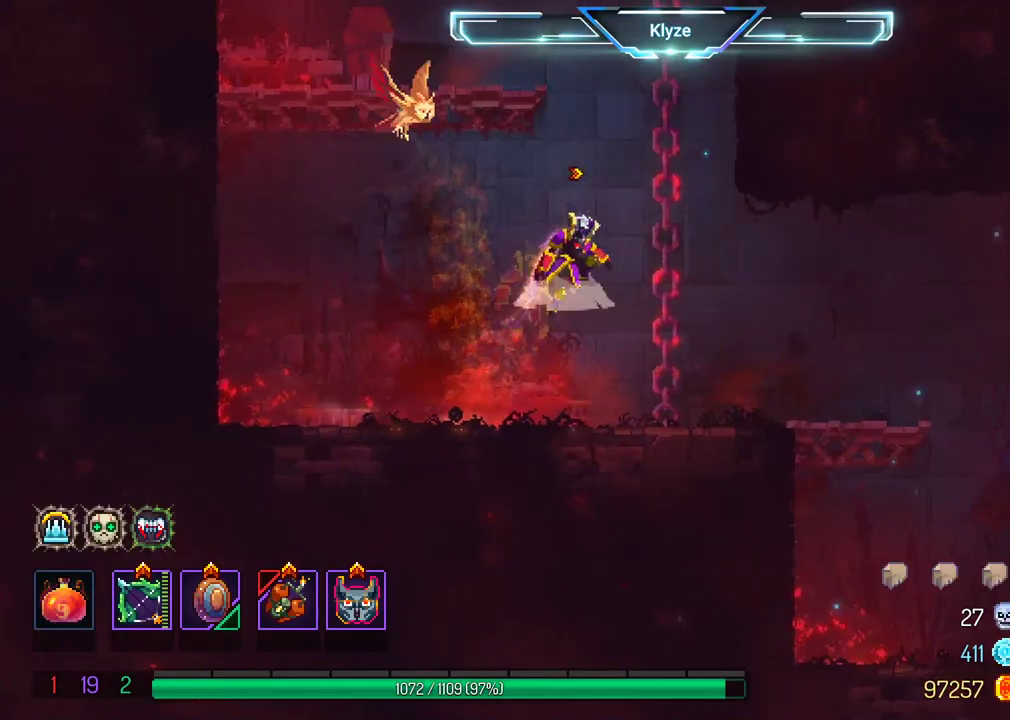
{"dt_ms": 500, "buttons": ["DPAD_UP"], "left_stick": "center", "right_stick": "center", "events": [[117, "DPAD_UP", "down"], [150, "DPAD_RIGHT", "up"], [200, "A", "up"]]}
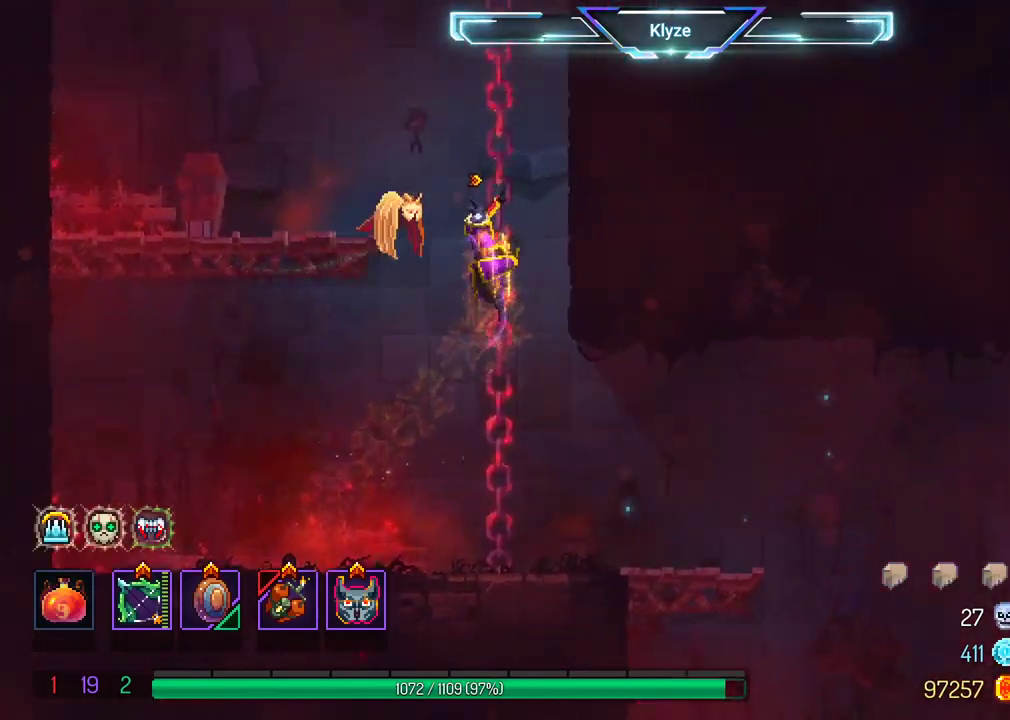
{"dt_ms": 500, "buttons": ["DPAD_UP"], "left_stick": "center", "right_stick": "center", "events": []}